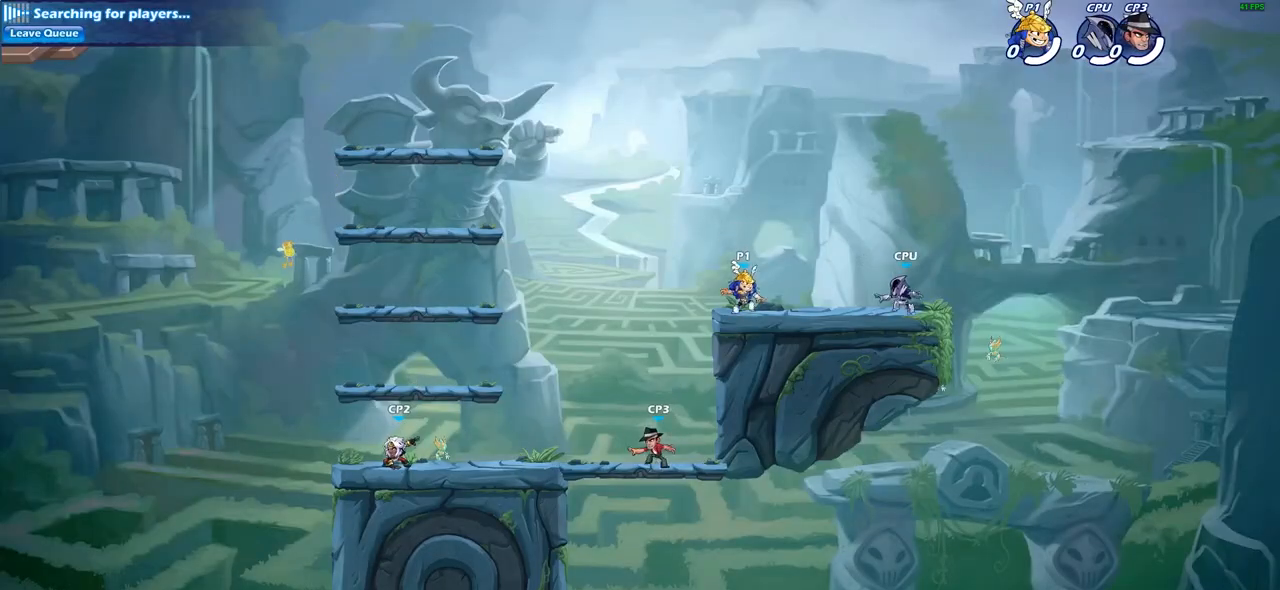
Gameplay with a controller (PlayStation layout); each line is a JSON object with the inputs held at the frame after it. "events" lists button and stick changes between this image and that frame as [ms after this image, input, new state], when the widget could be followed in between.
{"buttons": ["CROSS", "R2"], "left_stick": "up-left", "right_stick": "center", "events": [[283, "left_stick", "up-left"], [433, "R2", "down"], [450, "CROSS", "down"]]}
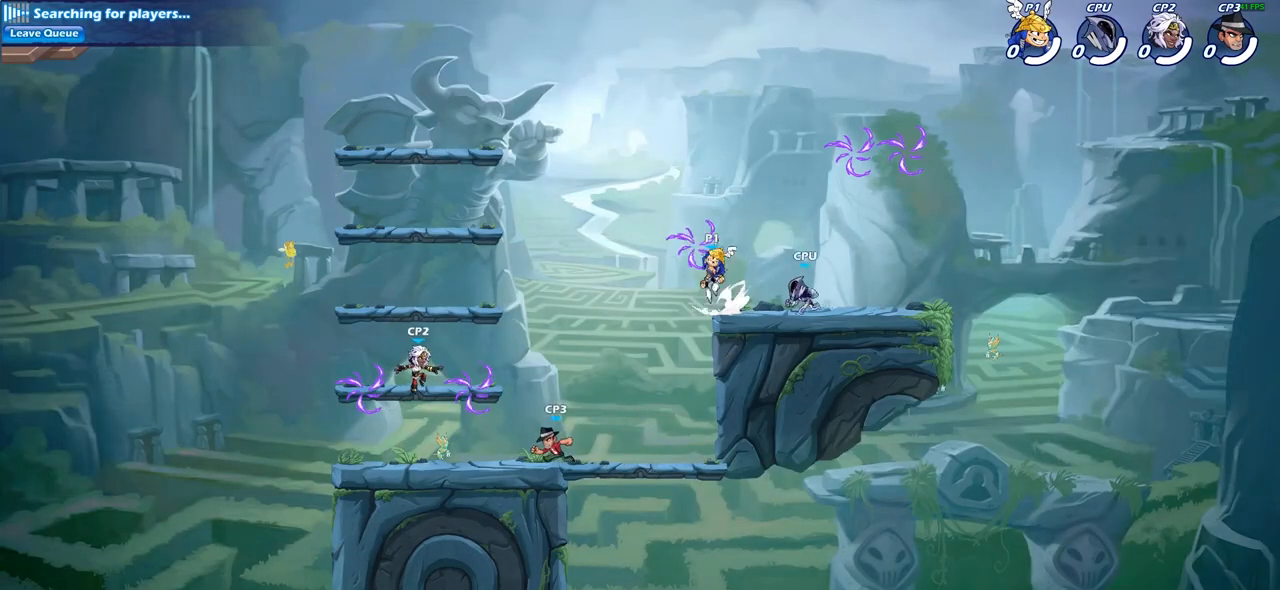
{"buttons": [], "left_stick": "up-right", "right_stick": "center", "events": [[50, "CROSS", "up"], [50, "left_stick", "up-right"], [83, "R2", "up"], [183, "R1", "down"], [250, "R2", "down"], [283, "R1", "up"], [467, "R2", "up"]]}
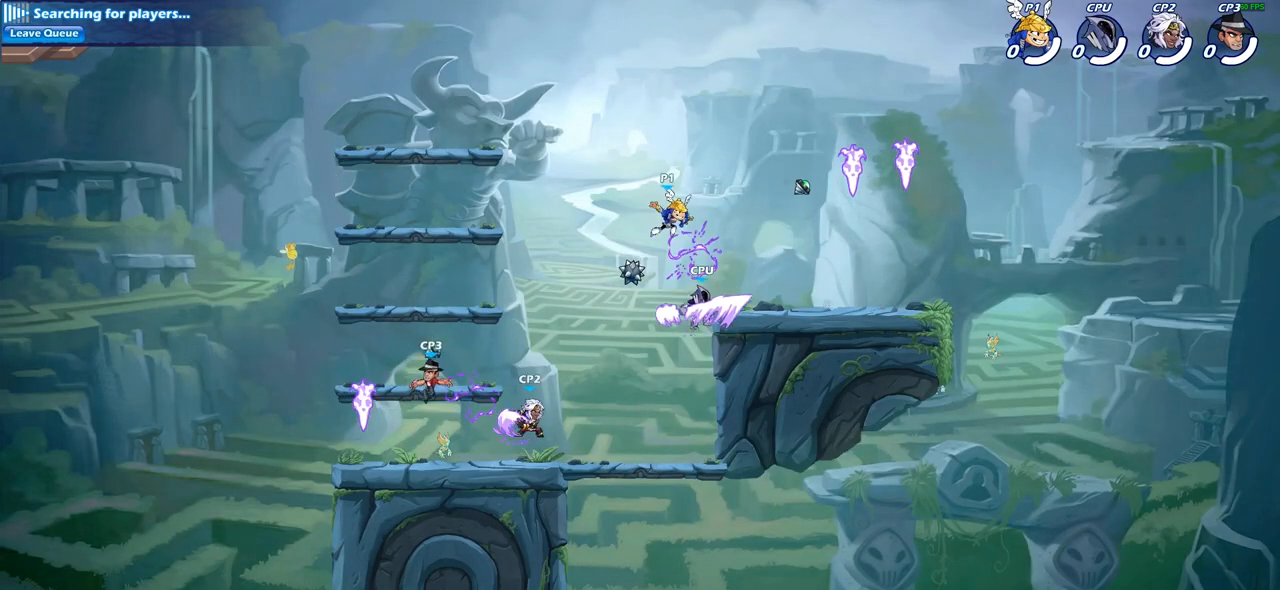
{"buttons": ["R2"], "left_stick": "right", "right_stick": "center", "events": [[17, "left_stick", "down-right"], [83, "left_stick", "down-left"], [233, "left_stick", "down-right"], [300, "left_stick", "right"], [483, "R2", "down"]]}
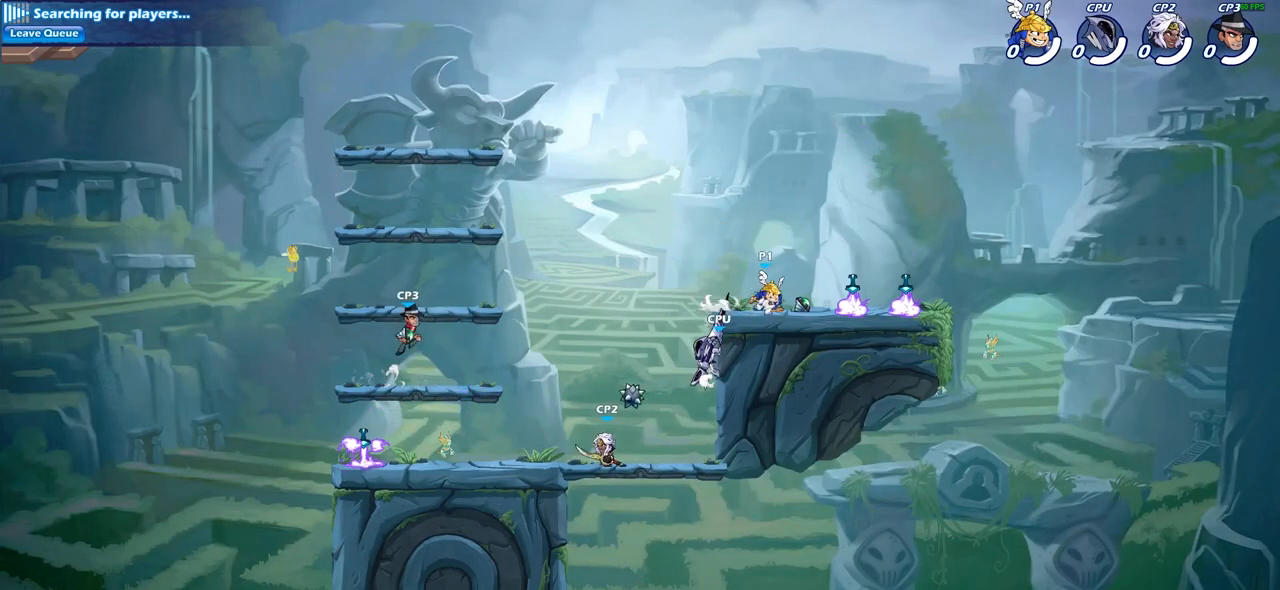
{"buttons": [], "left_stick": "up-left", "right_stick": "center", "events": [[100, "R2", "up"], [133, "R1", "down"], [233, "CROSS", "down"], [283, "R1", "up"], [300, "left_stick", "up-left"], [400, "CROSS", "up"]]}
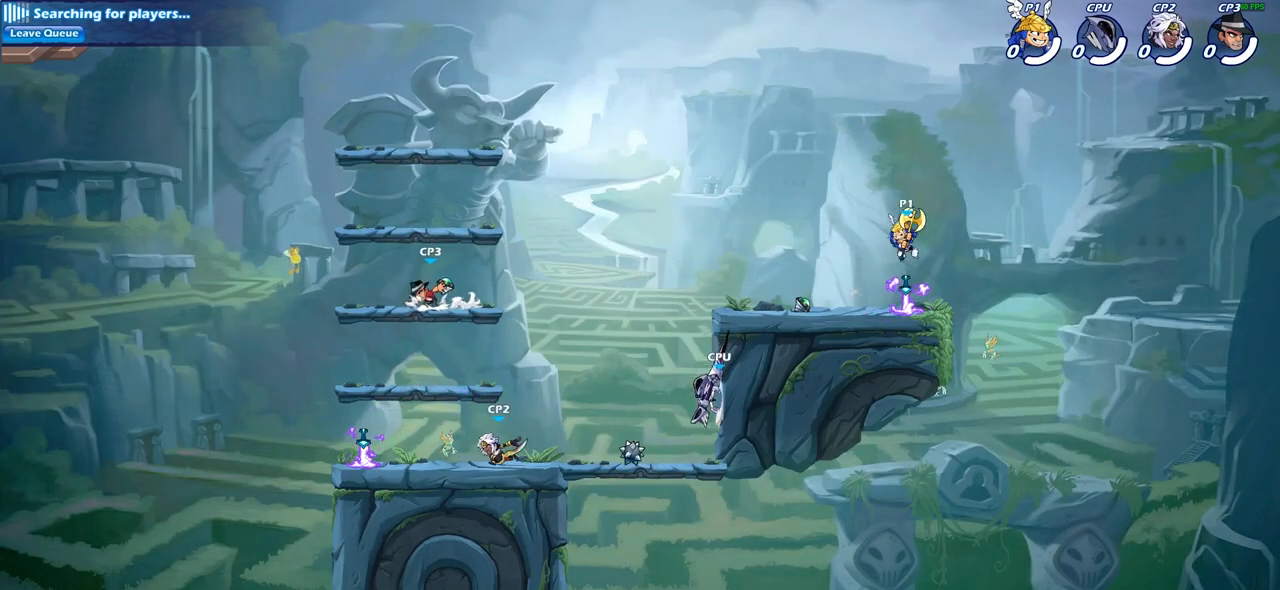
{"buttons": [], "left_stick": "center", "right_stick": "center", "events": [[50, "left_stick", "center"], [250, "left_stick", "up-left"], [317, "R1", "down"], [333, "left_stick", "up"], [383, "R1", "up"], [450, "left_stick", "center"]]}
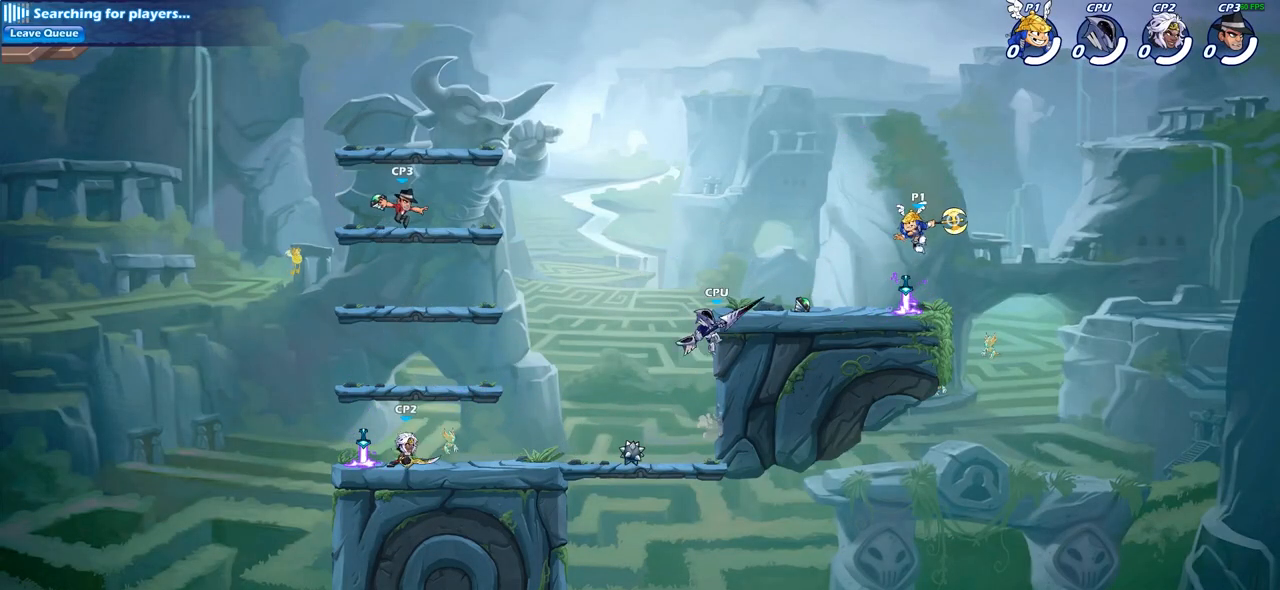
{"buttons": [], "left_stick": "center", "right_stick": "center", "events": [[317, "CROSS", "down"], [317, "R1", "down"], [433, "CROSS", "up"], [433, "R1", "up"]]}
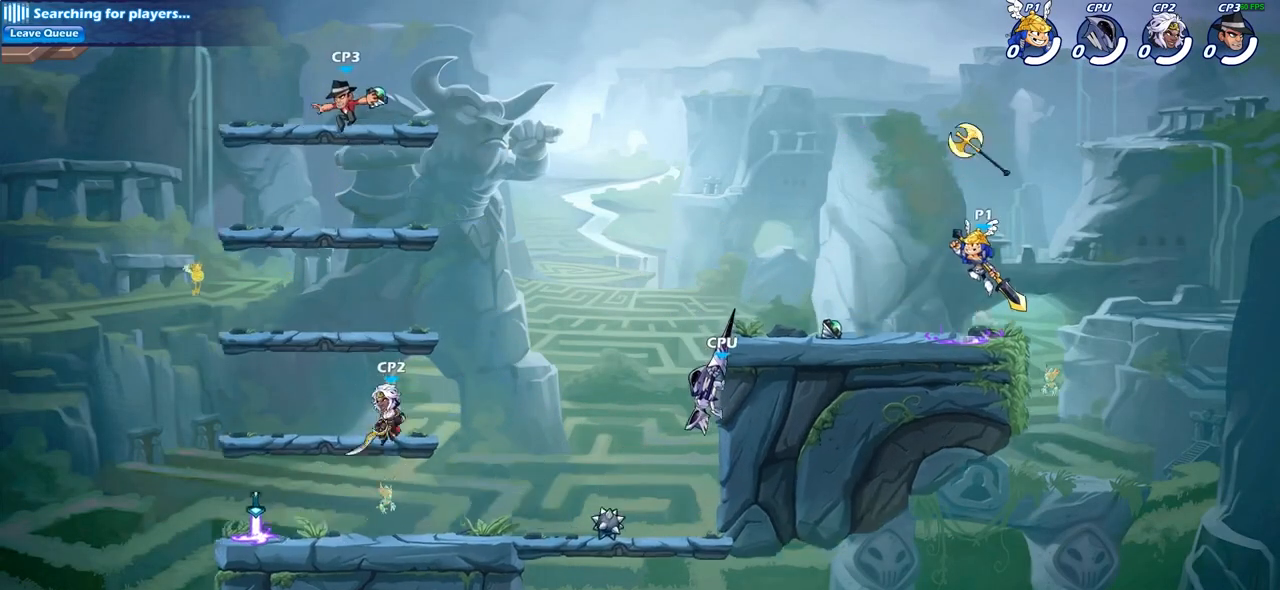
{"buttons": [], "left_stick": "center", "right_stick": "center", "events": [[133, "left_stick", "up"], [183, "R1", "down"], [267, "R1", "up"], [350, "left_stick", "center"], [367, "R1", "down"], [450, "R1", "up"]]}
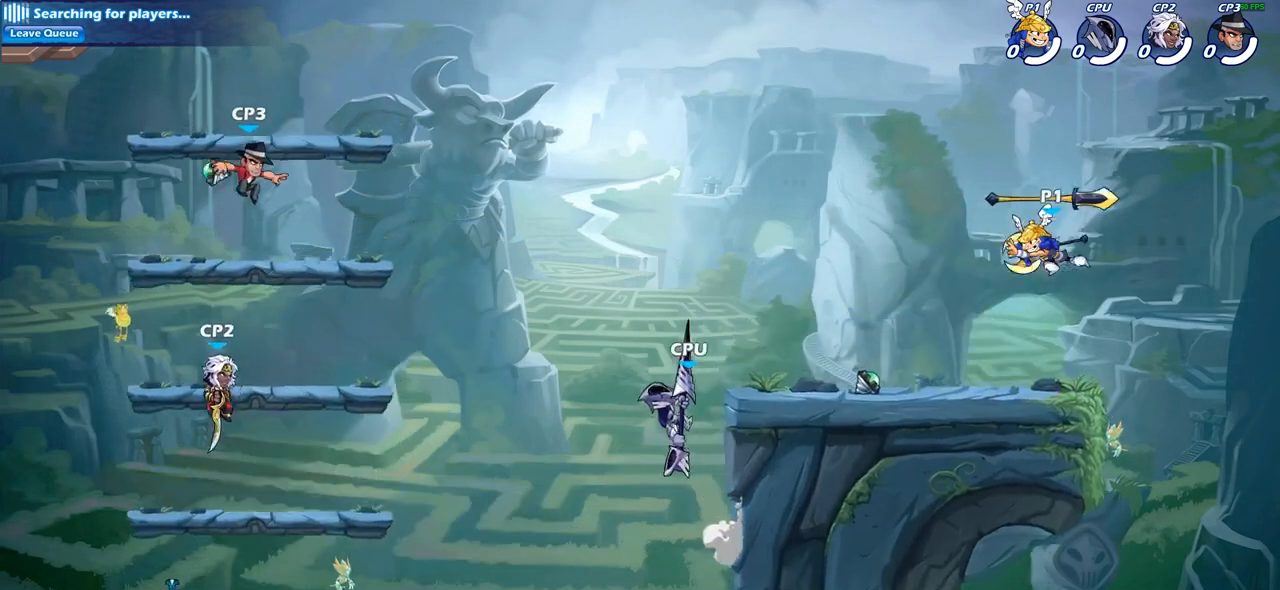
{"buttons": [], "left_stick": "center", "right_stick": "center", "events": [[150, "left_stick", "down"], [317, "R1", "down"], [317, "left_stick", "center"], [383, "CROSS", "down"], [450, "CROSS", "up"], [467, "R1", "up"]]}
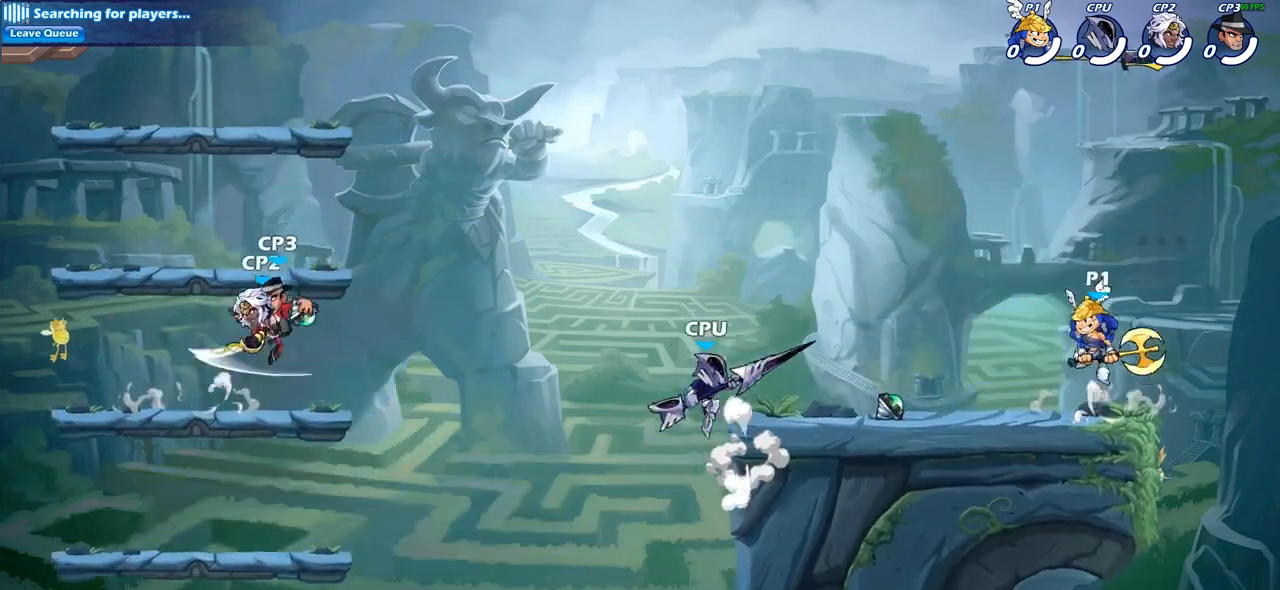
{"buttons": [], "left_stick": "center", "right_stick": "center", "events": [[167, "left_stick", "up"], [250, "R1", "down"], [333, "R1", "up"], [400, "left_stick", "center"]]}
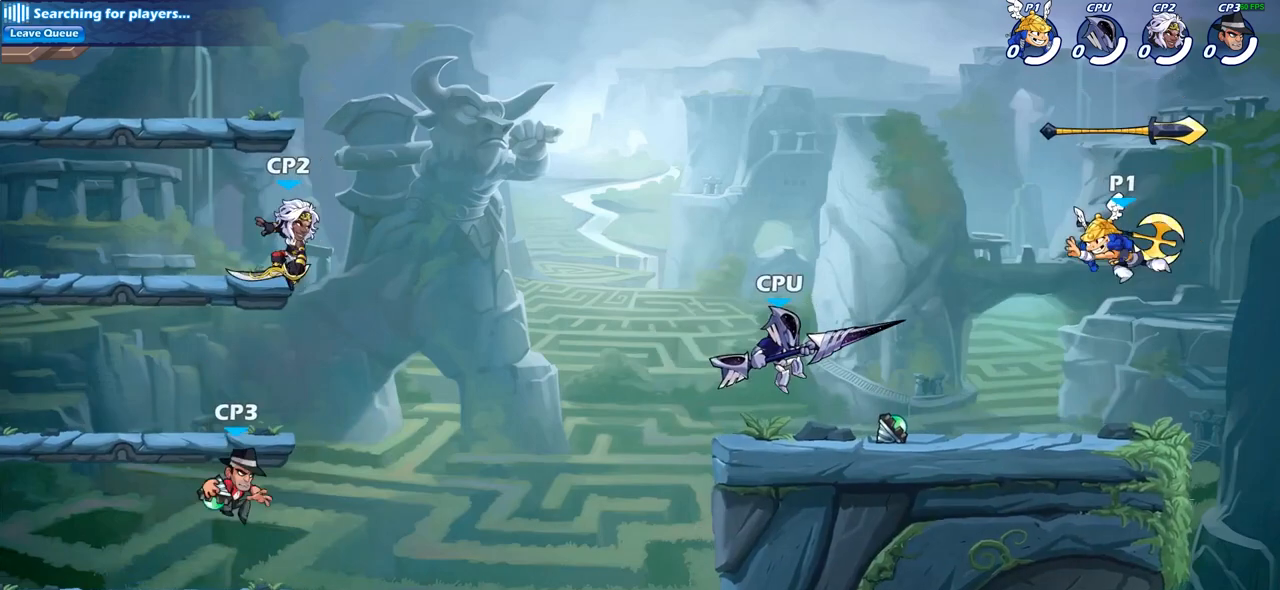
{"buttons": ["CROSS", "R1"], "left_stick": "center", "right_stick": "center", "events": [[383, "R1", "down"], [433, "CROSS", "down"]]}
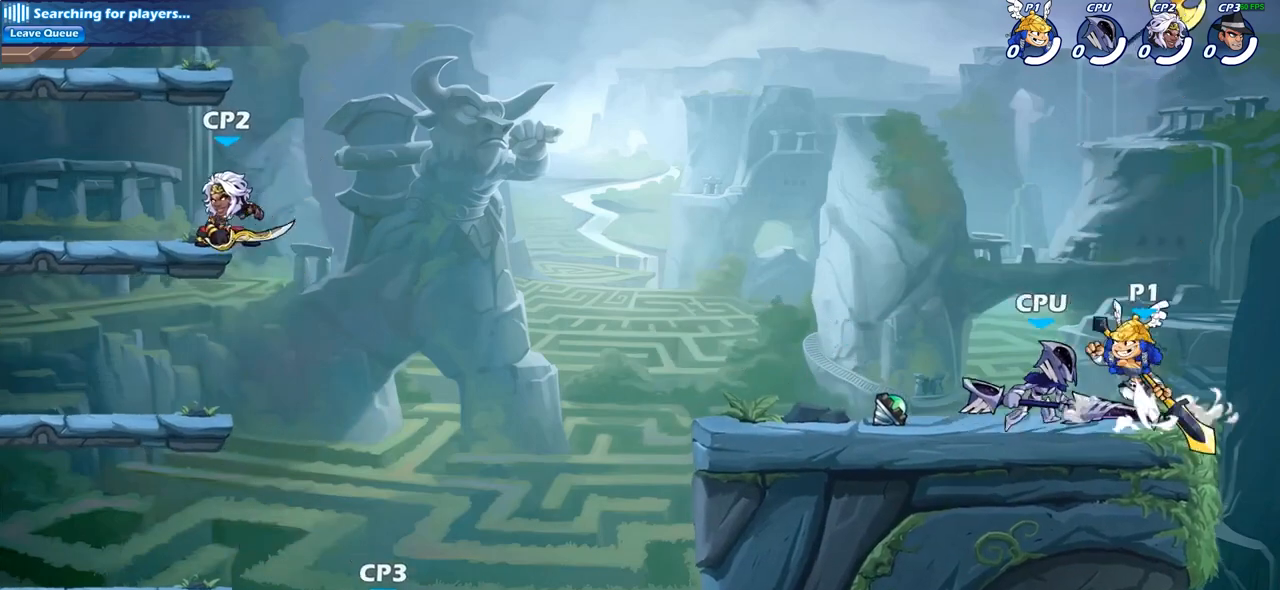
{"buttons": [], "left_stick": "center", "right_stick": "center", "events": [[33, "R1", "up"], [50, "CROSS", "up"], [150, "CROSS", "down"], [267, "CROSS", "up"], [350, "left_stick", "down"], [383, "R1", "down"], [450, "left_stick", "center"], [467, "R1", "up"]]}
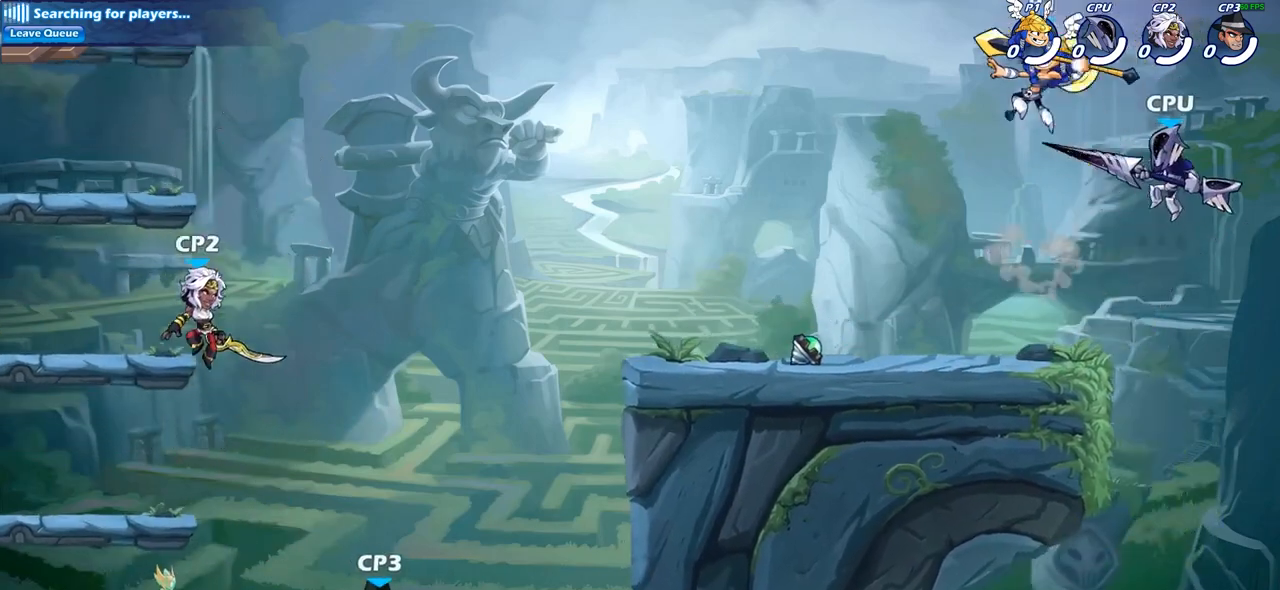
{"buttons": [], "left_stick": "center", "right_stick": "center", "events": []}
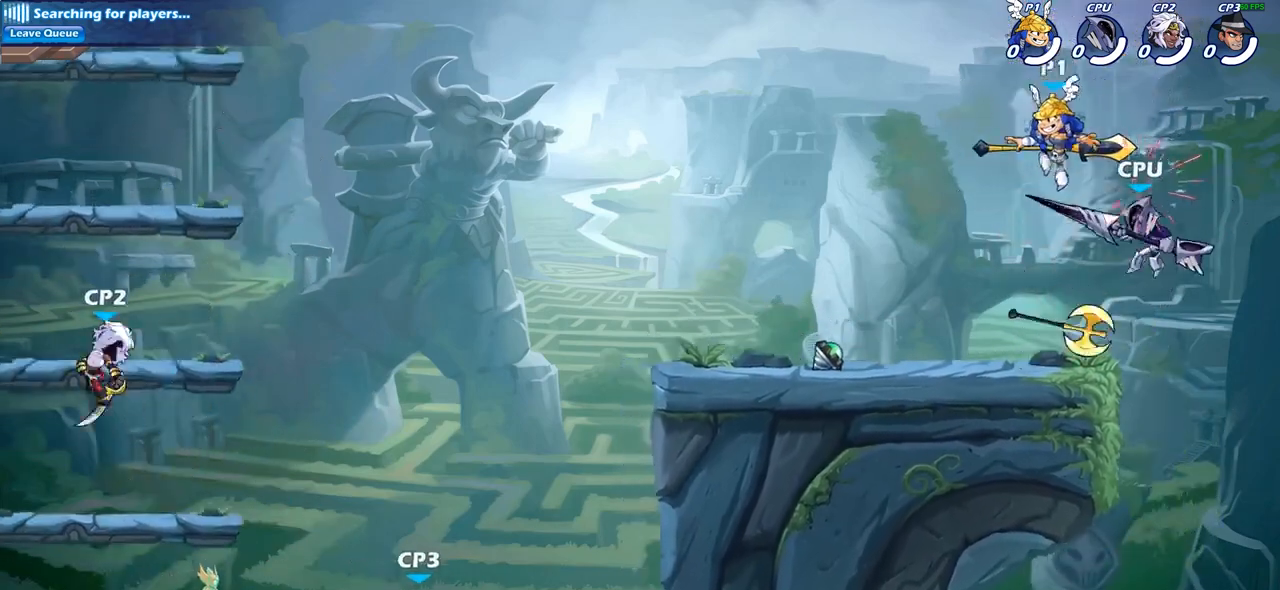
{"buttons": [], "left_stick": "center", "right_stick": "center", "events": [[50, "R1", "down"], [133, "R1", "up"], [317, "CROSS", "down"], [433, "CROSS", "up"]]}
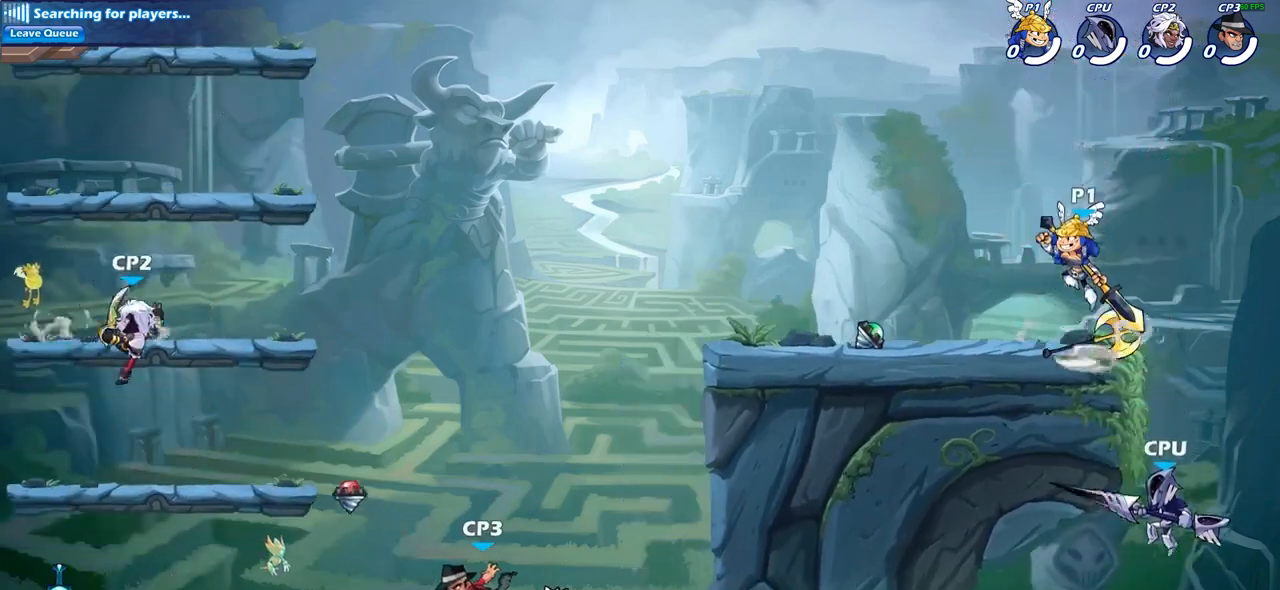
{"buttons": [], "left_stick": "down-right", "right_stick": "center", "events": [[283, "left_stick", "down-right"]]}
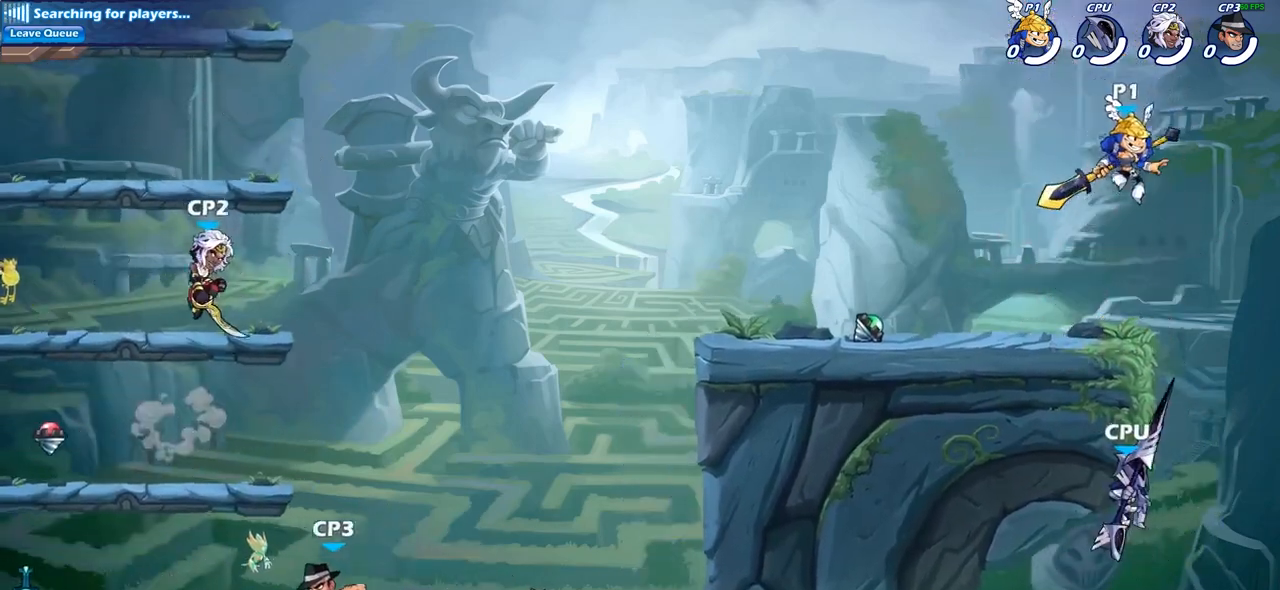
{"buttons": [], "left_stick": "center", "right_stick": "center", "events": [[33, "left_stick", "down-left"], [167, "left_stick", "center"], [217, "SQUARE", "down"], [300, "SQUARE", "up"]]}
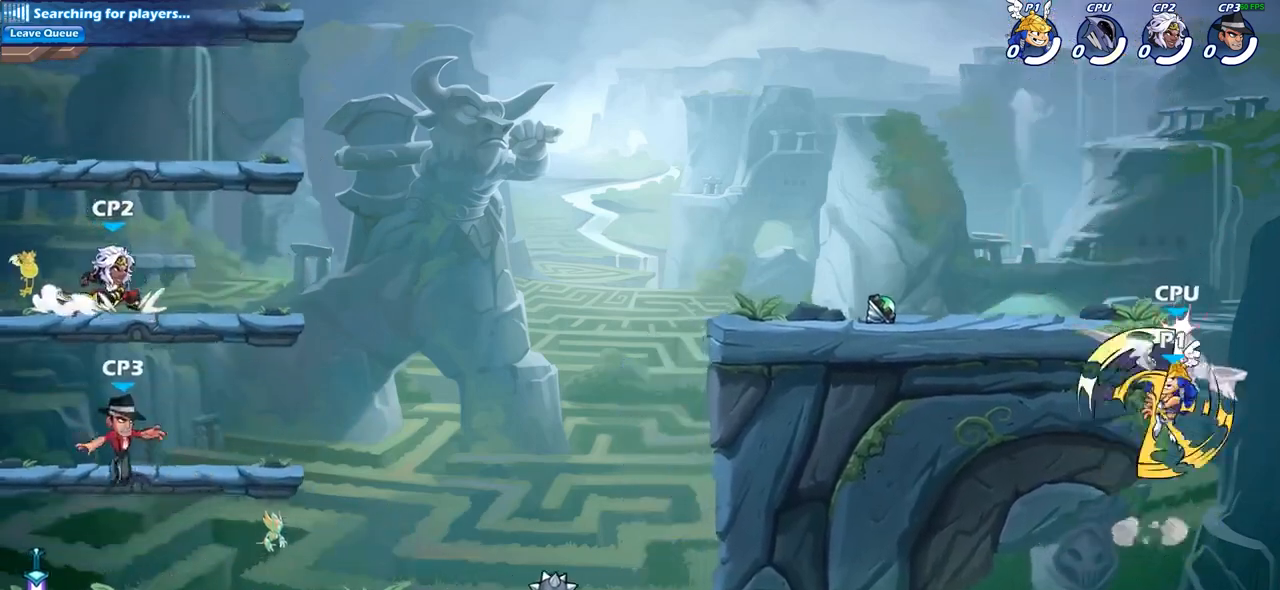
{"buttons": ["CIRCLE"], "left_stick": "center", "right_stick": "center", "events": [[367, "CROSS", "down"], [450, "CIRCLE", "down"], [467, "CROSS", "up"]]}
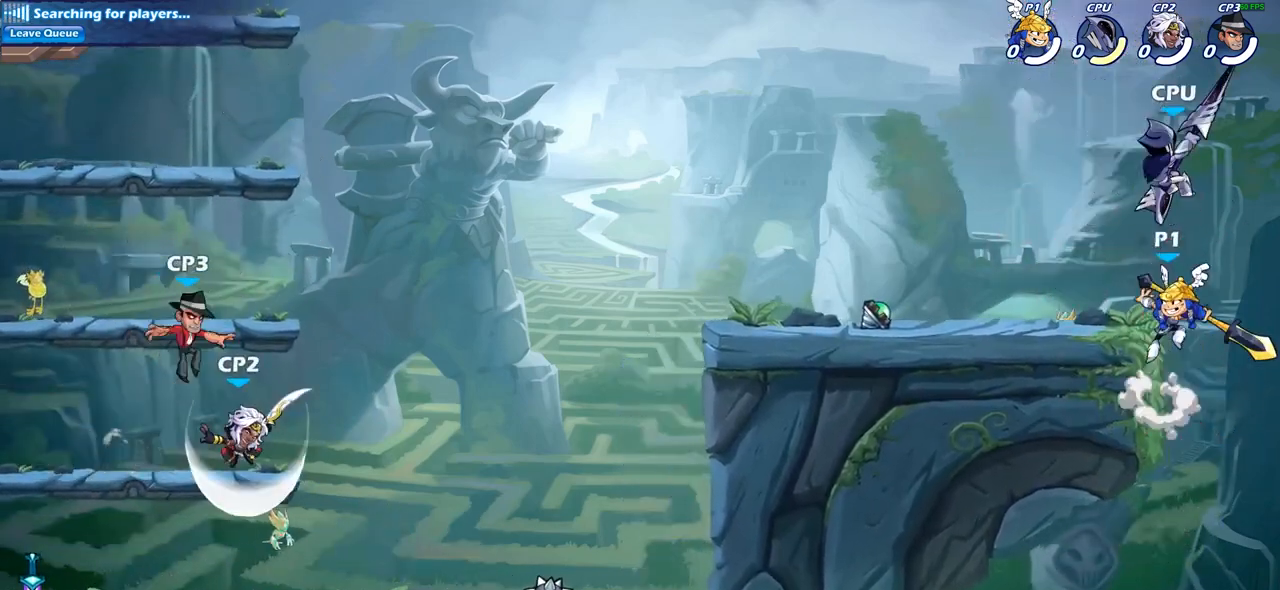
{"buttons": [], "left_stick": "up-left", "right_stick": "center", "events": [[200, "left_stick", "up-left"], [400, "CIRCLE", "up"]]}
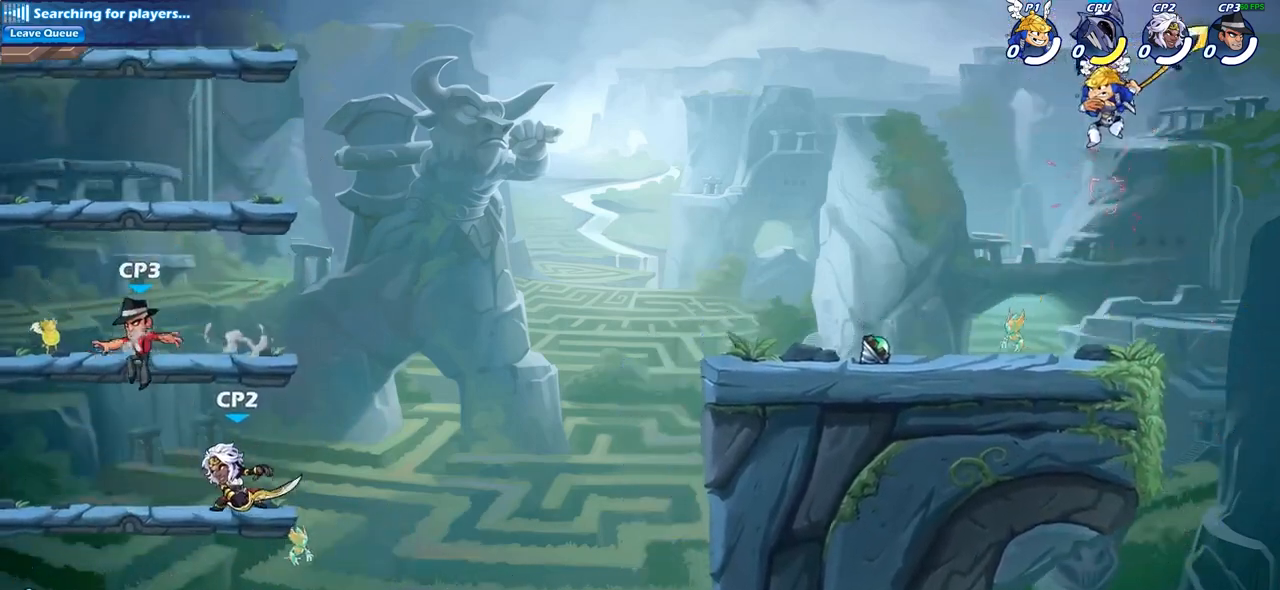
{"buttons": [], "left_stick": "down-right", "right_stick": "center", "events": [[217, "left_stick", "down-left"], [350, "left_stick", "down-right"]]}
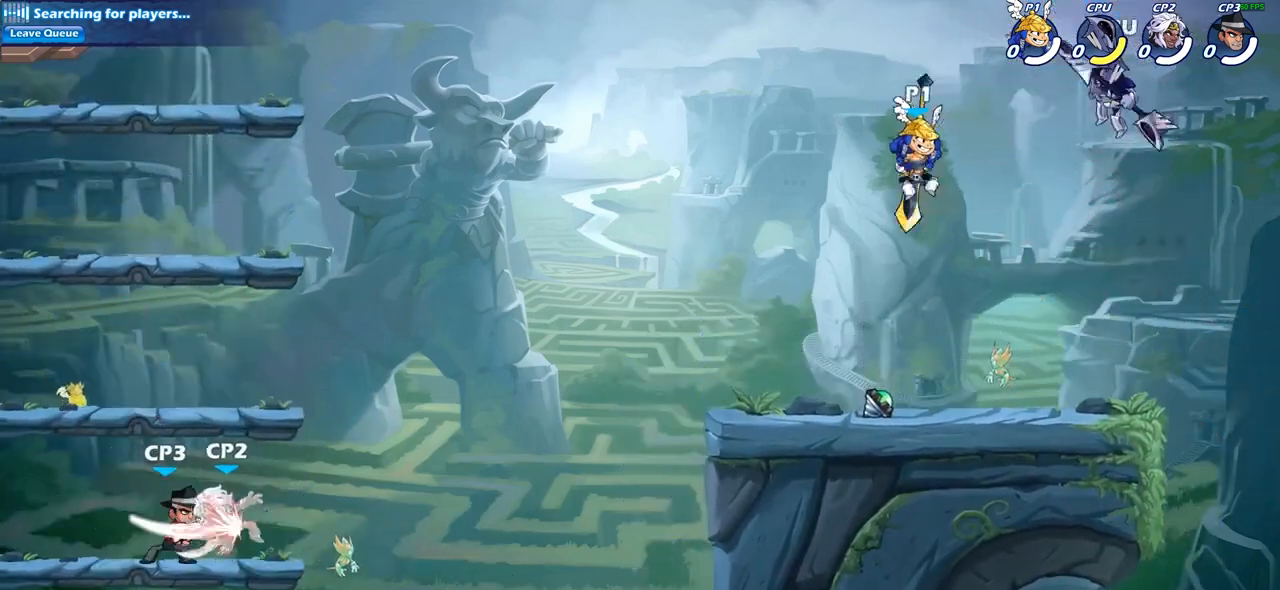
{"buttons": ["CIRCLE"], "left_stick": "down-left", "right_stick": "center", "events": [[183, "R2", "down"], [183, "left_stick", "center"], [267, "left_stick", "down"], [317, "left_stick", "down-left"], [350, "CIRCLE", "down"], [350, "R2", "up"]]}
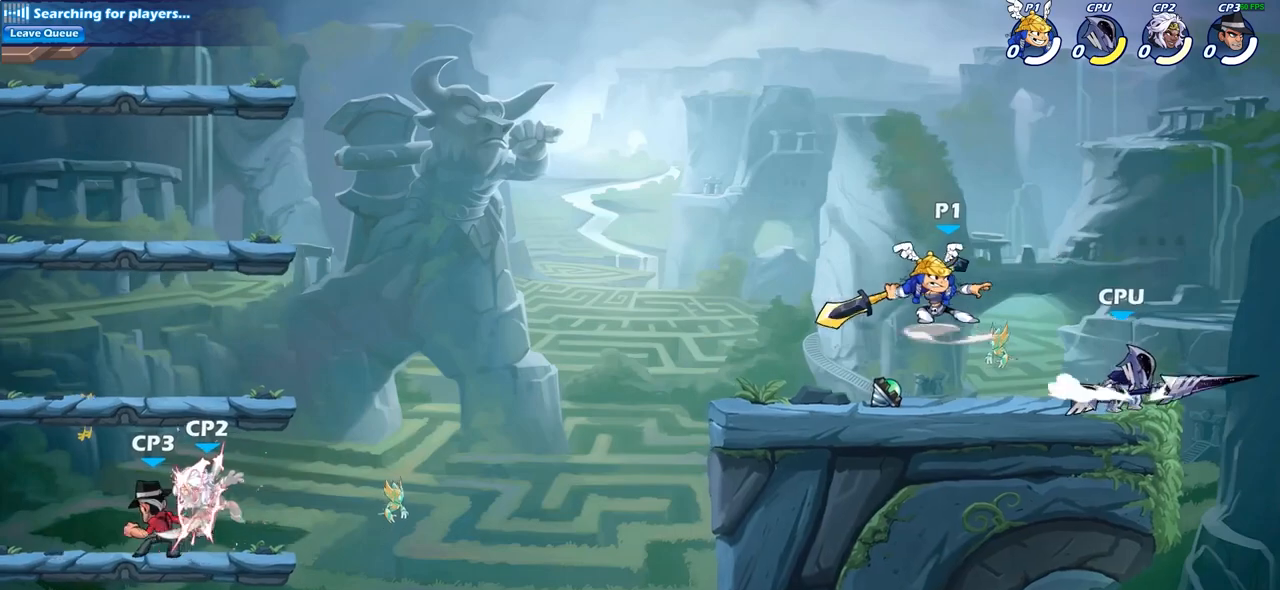
{"buttons": ["CIRCLE"], "left_stick": "down-left", "right_stick": "center", "events": []}
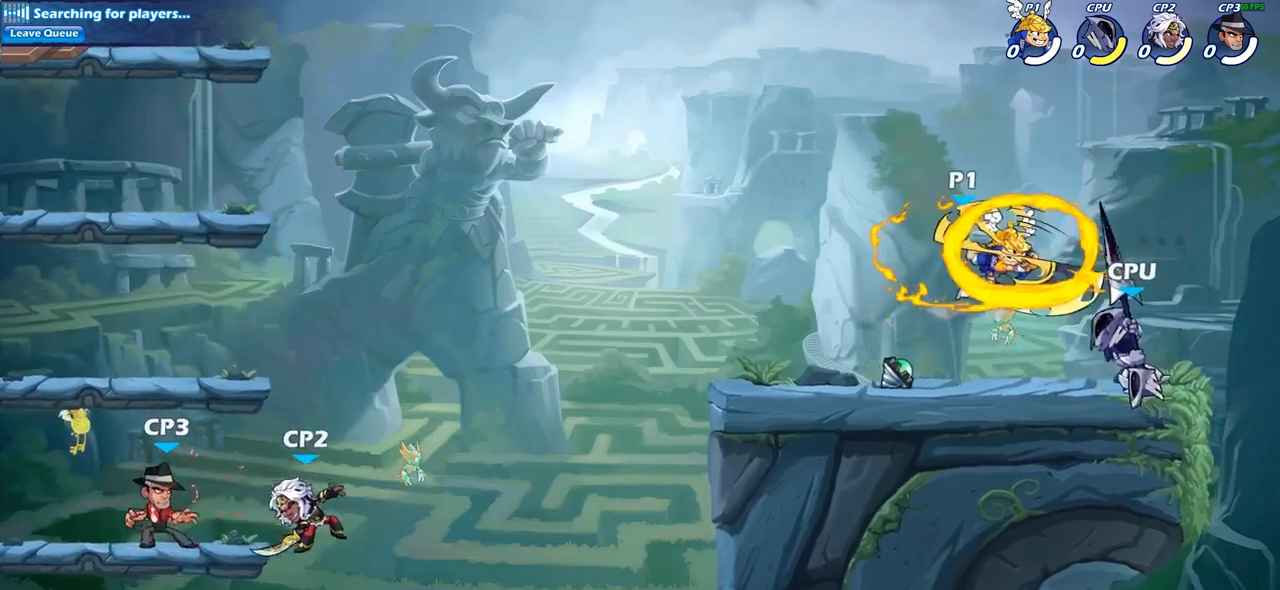
{"buttons": [], "left_stick": "center", "right_stick": "center", "events": [[117, "left_stick", "center"], [133, "CIRCLE", "up"]]}
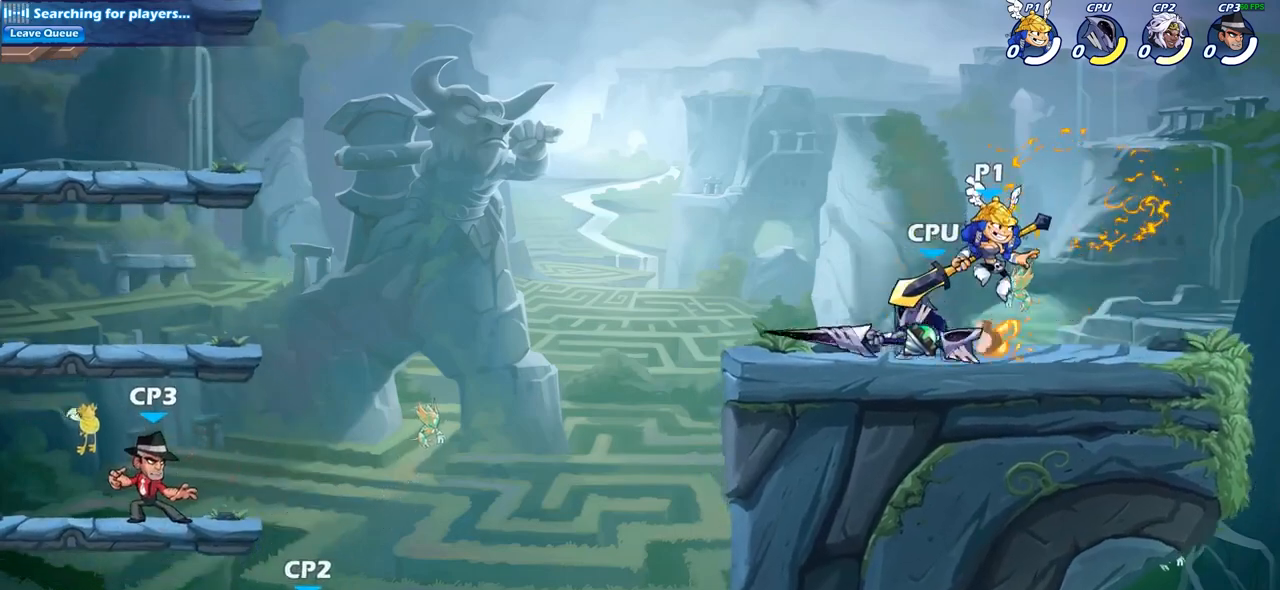
{"buttons": [], "left_stick": "down-left", "right_stick": "center", "events": [[67, "CROSS", "down"], [200, "left_stick", "up-left"], [233, "CROSS", "up"], [367, "left_stick", "center"], [450, "left_stick", "down-left"]]}
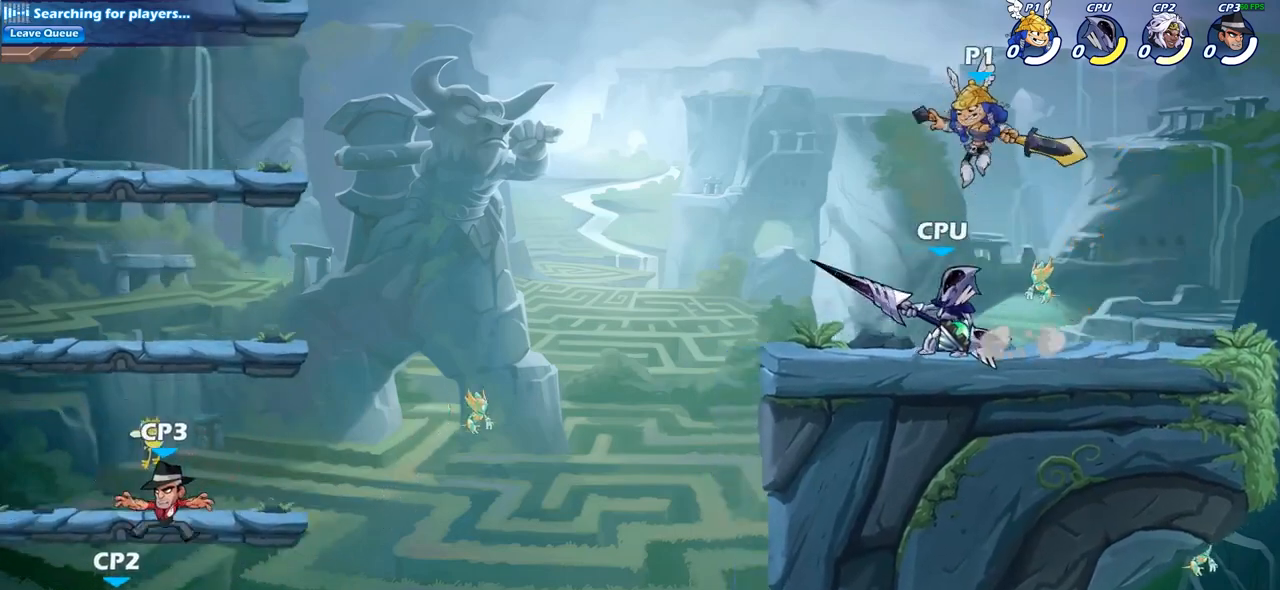
{"buttons": [], "left_stick": "up-right", "right_stick": "center", "events": [[17, "SQUARE", "down"], [117, "SQUARE", "up"], [250, "left_stick", "left"], [417, "left_stick", "up-right"]]}
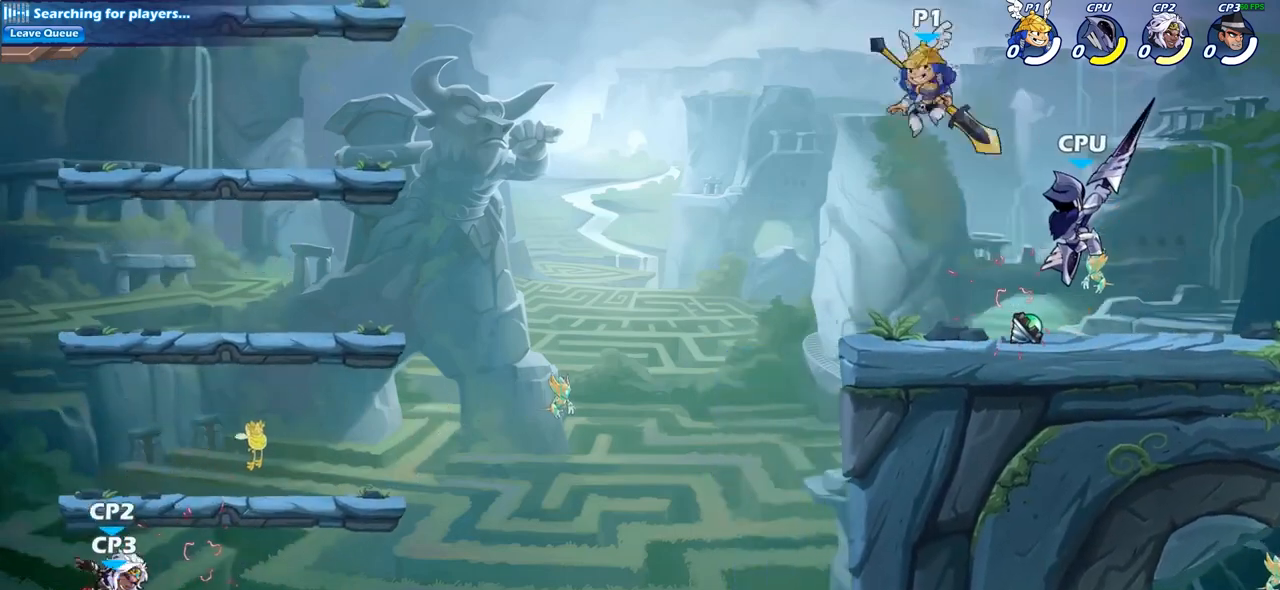
{"buttons": [], "left_stick": "down-left", "right_stick": "center", "events": [[333, "left_stick", "down-left"], [350, "SQUARE", "down"], [433, "SQUARE", "up"]]}